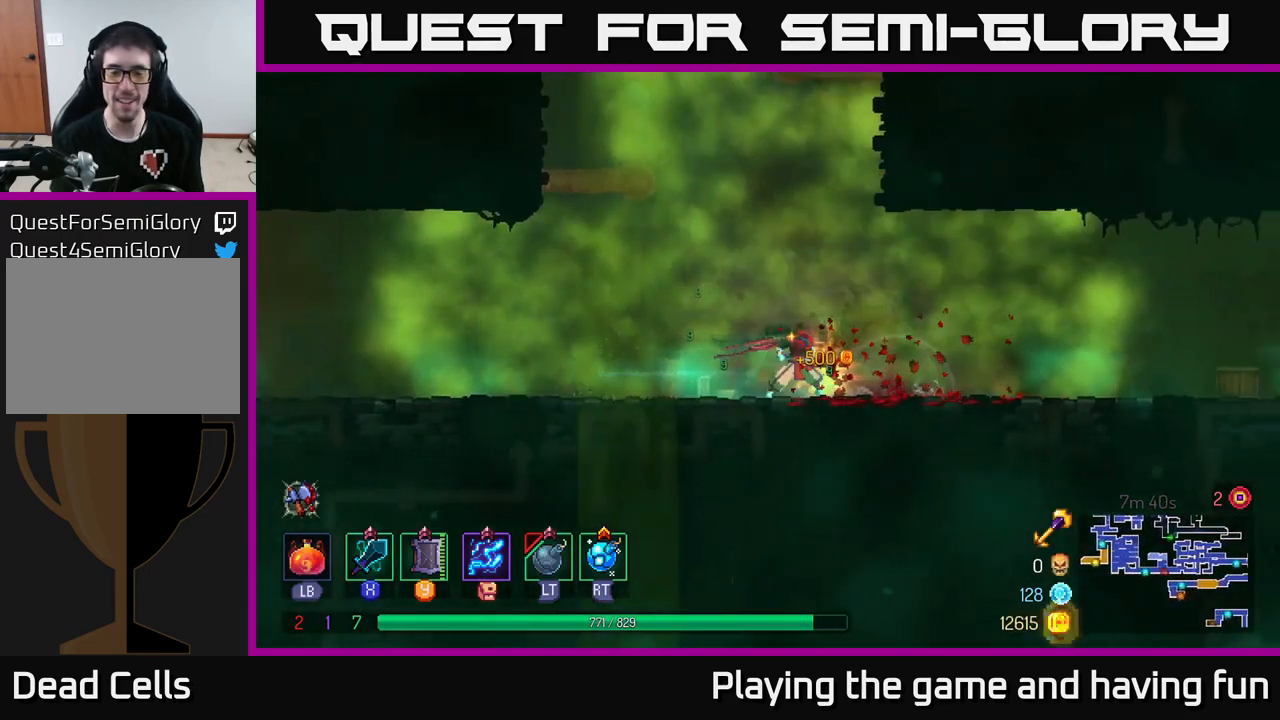
Gameplay with a controller (Xbox layout); each line is a JSON object with the inputs held at the frame after it. "events" lists button and stick changes between this image and that frame as [ms after this image, input, new state], when the widget could be followed in between.
{"buttons": [], "left_stick": "left", "right_stick": "center", "events": [[33, "left_stick", "left"], [50, "R1", "up"], [200, "B", "down"], [350, "B", "up"]]}
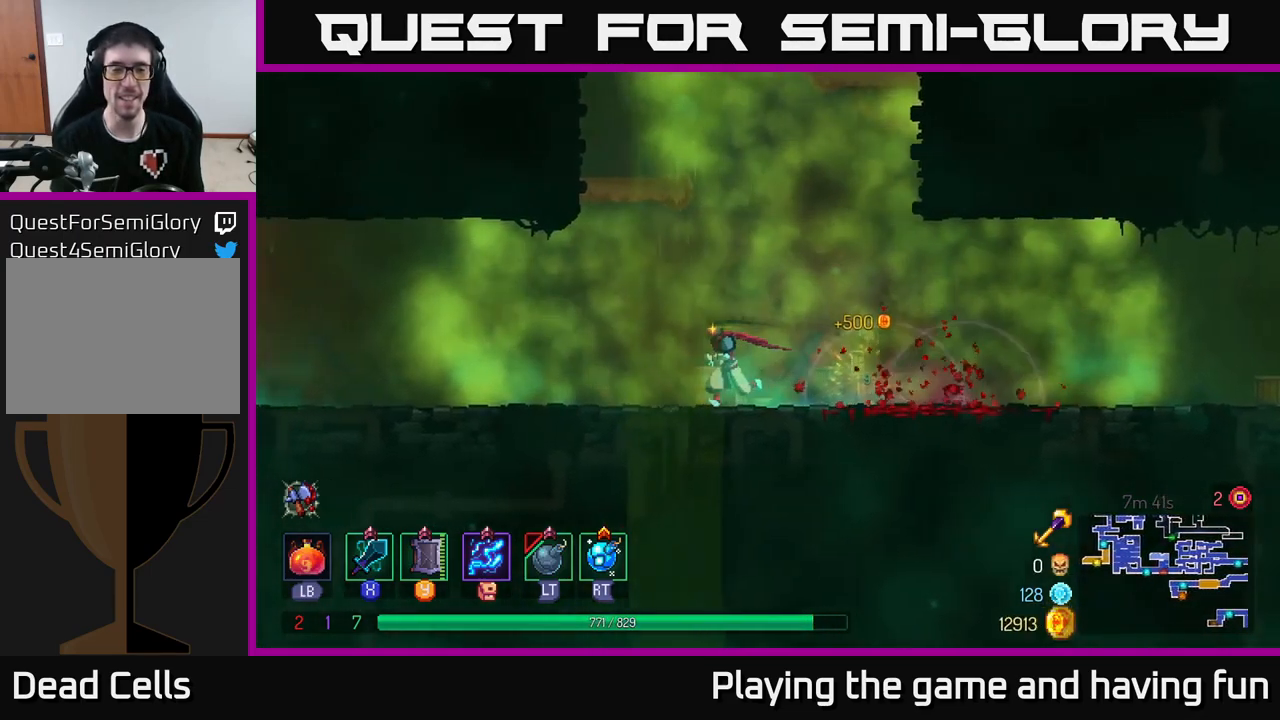
{"buttons": [], "left_stick": "left", "right_stick": "center", "events": [[167, "A", "down"], [300, "A", "up"]]}
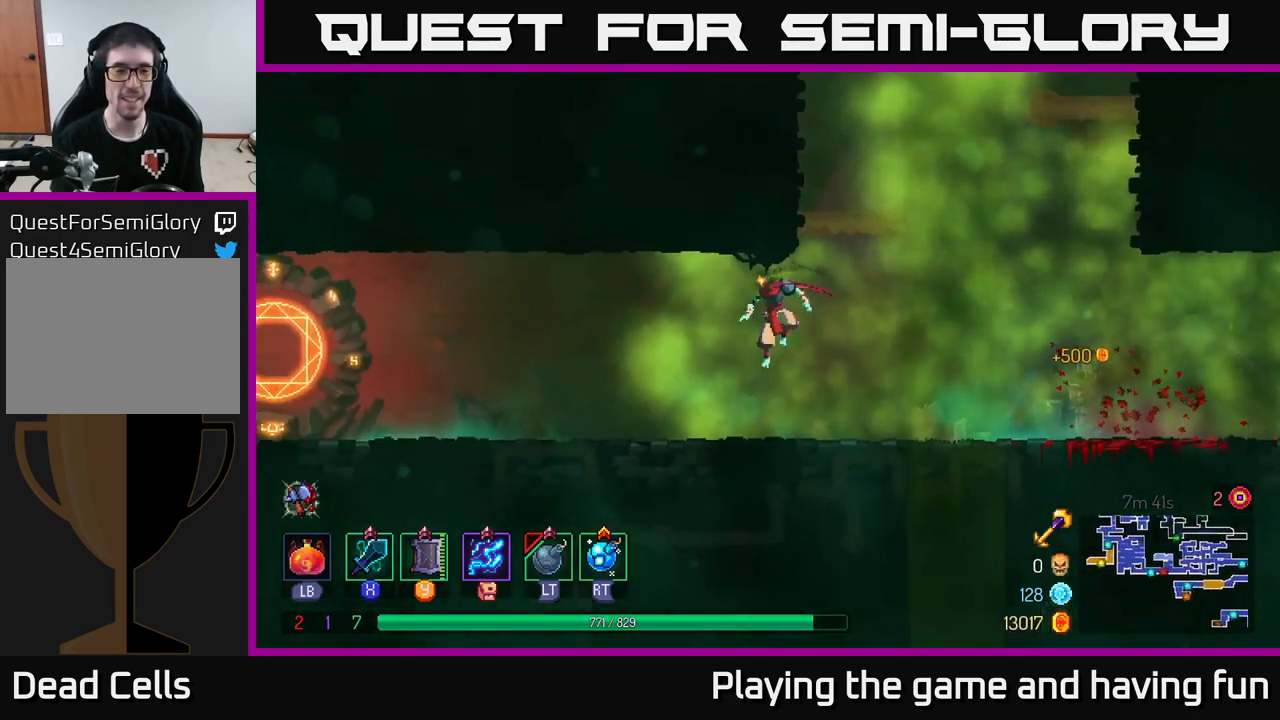
{"buttons": [], "left_stick": "left", "right_stick": "center", "events": [[200, "B", "down"], [317, "B", "up"]]}
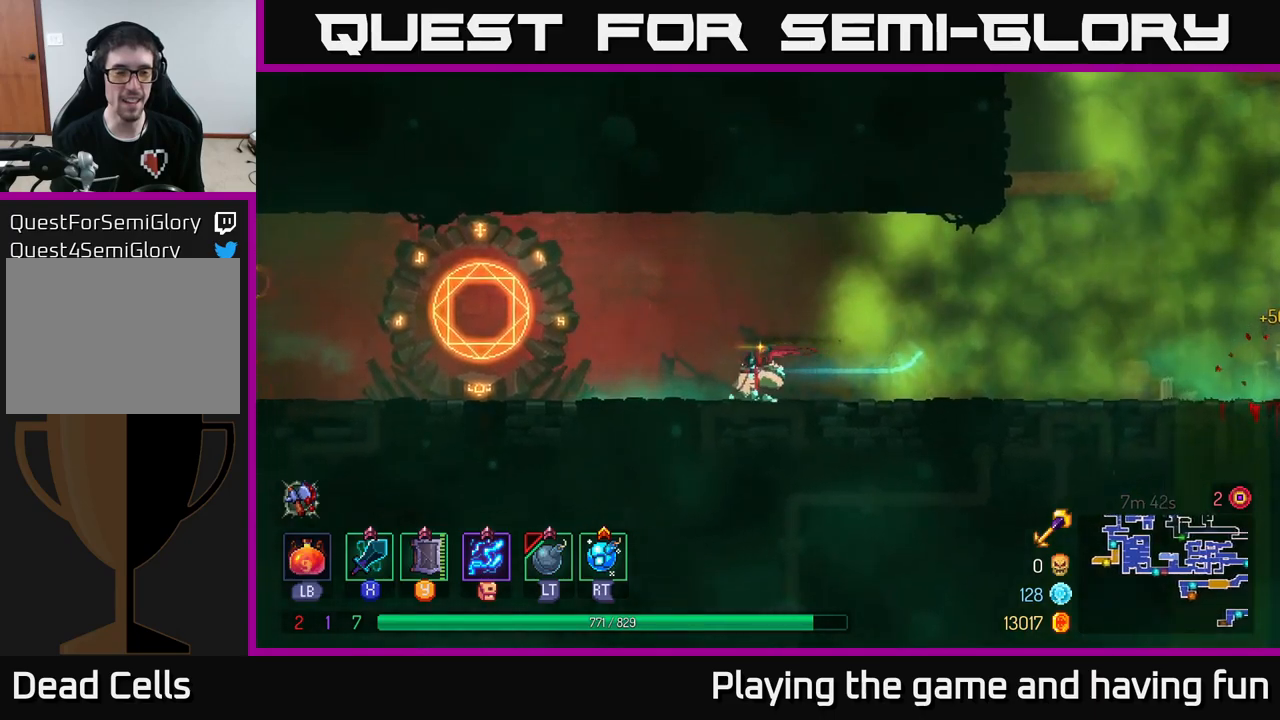
{"buttons": ["R1"], "left_stick": "left", "right_stick": "center", "events": [[484, "R1", "down"]]}
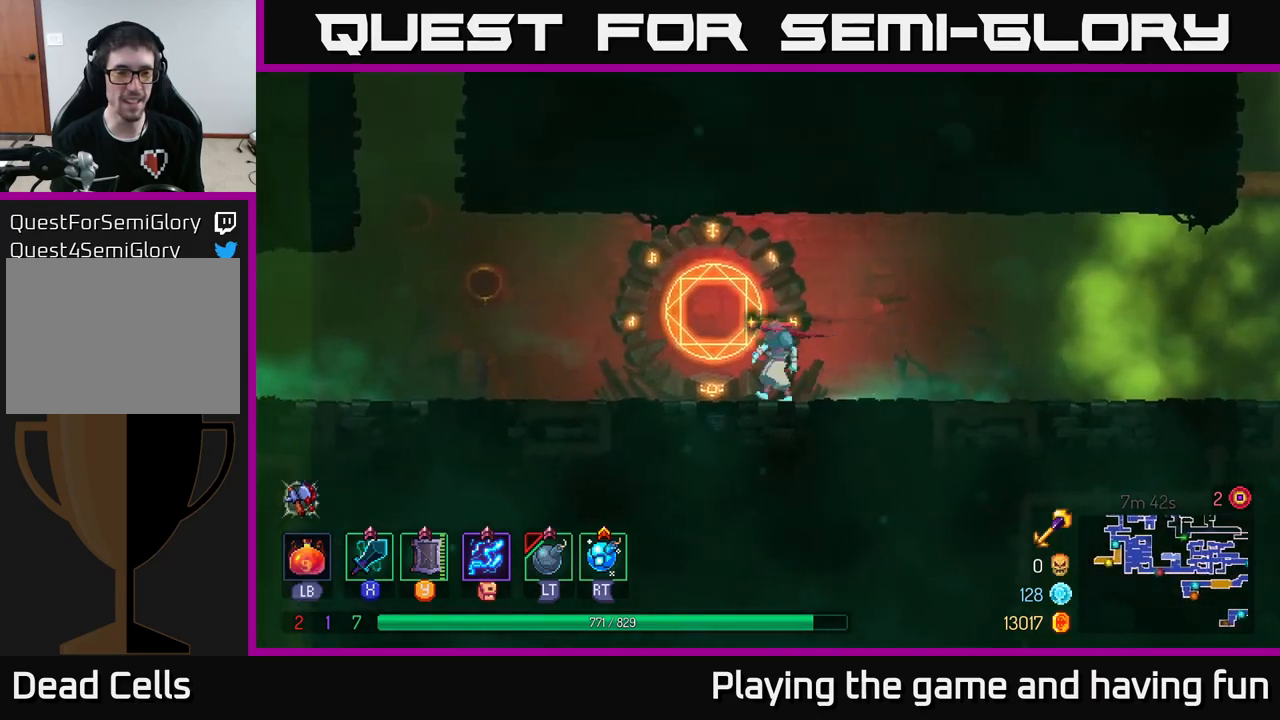
{"buttons": [], "left_stick": "center", "right_stick": "center", "events": [[34, "left_stick", "center"], [100, "R1", "up"], [317, "R1", "down"], [417, "R1", "up"]]}
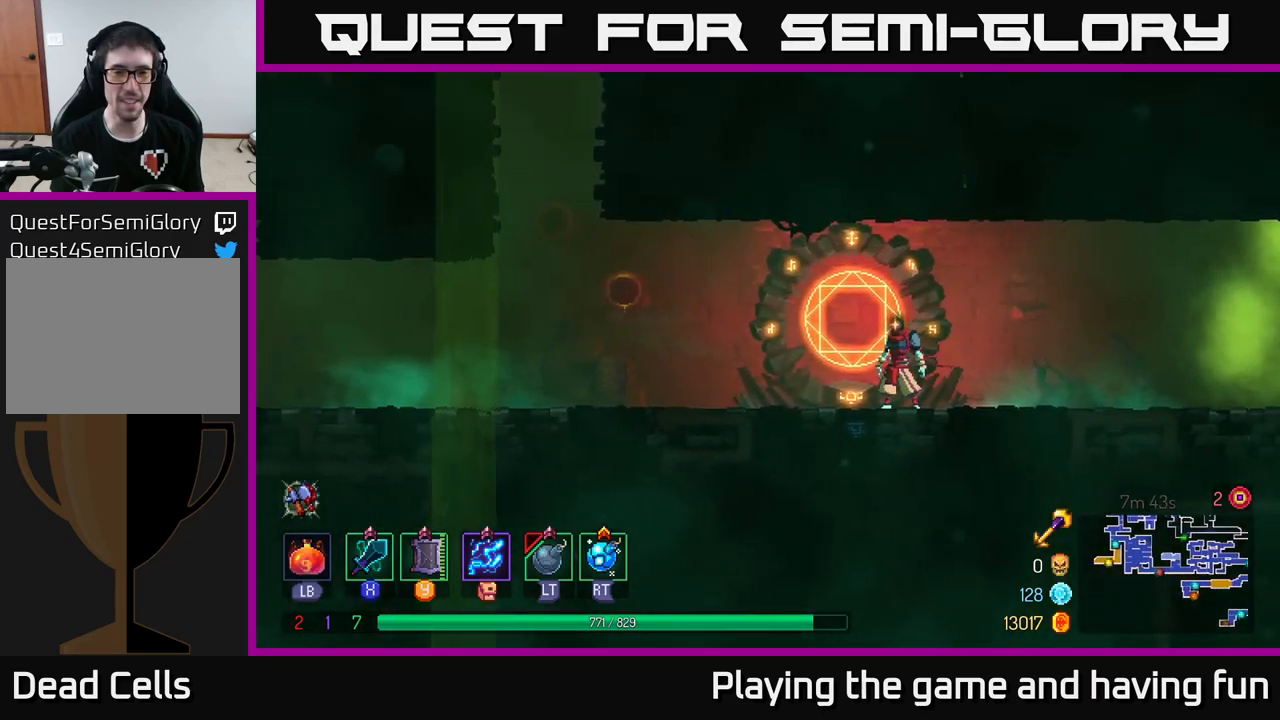
{"buttons": [], "left_stick": "center", "right_stick": "center", "events": [[84, "left_stick", "left"], [250, "left_stick", "center"], [267, "R1", "down"], [367, "R1", "up"]]}
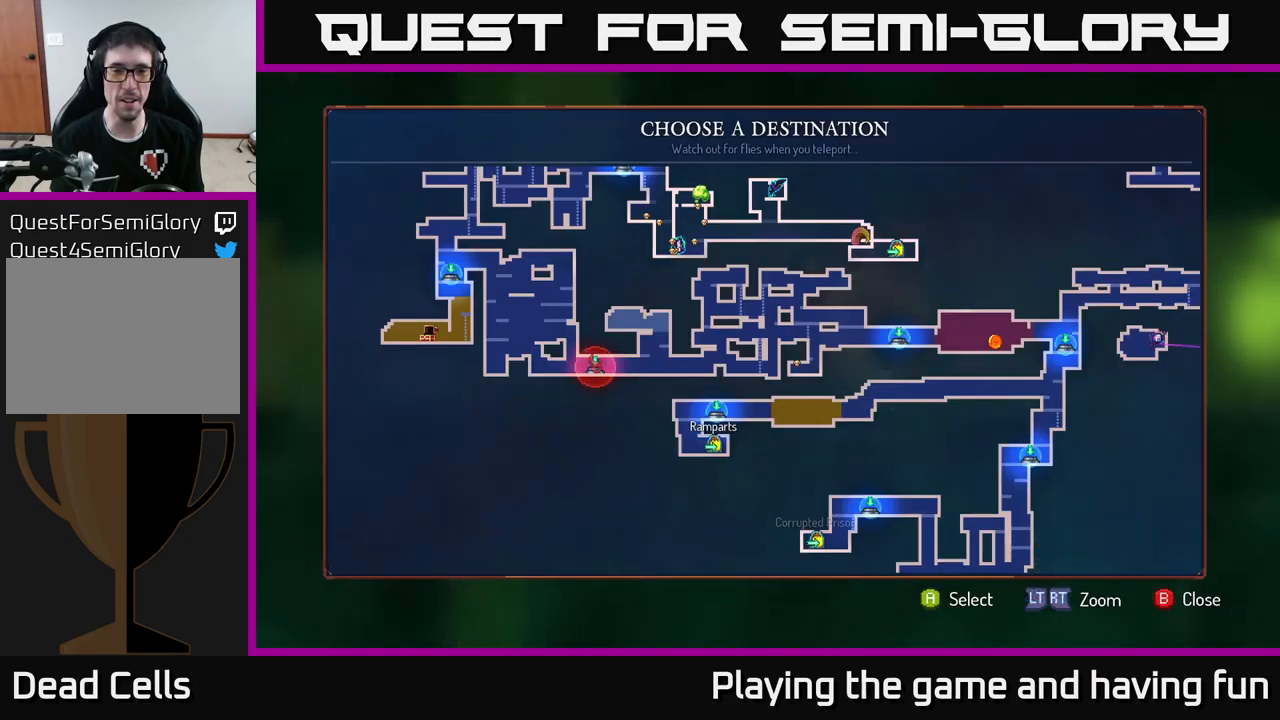
{"buttons": [], "left_stick": "center", "right_stick": "center", "events": [[167, "left_stick", "up"], [317, "left_stick", "center"]]}
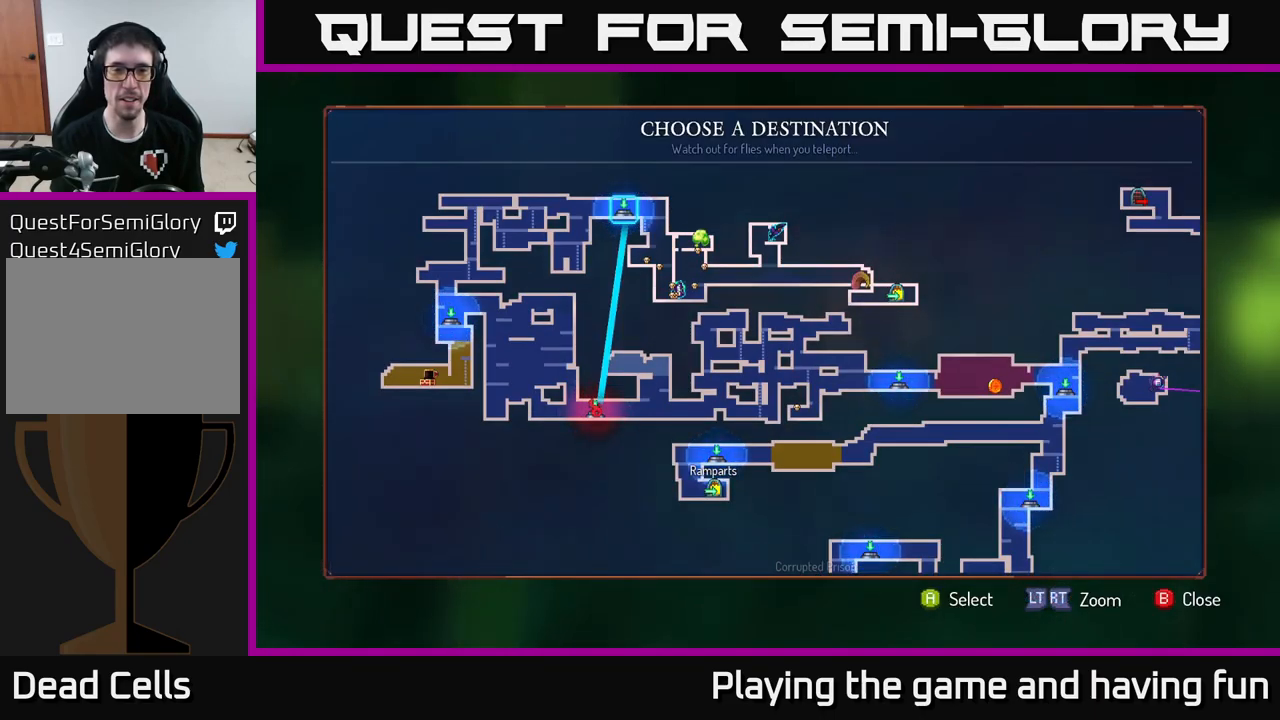
{"buttons": [], "left_stick": "center", "right_stick": "center", "events": [[167, "A", "down"], [300, "A", "up"]]}
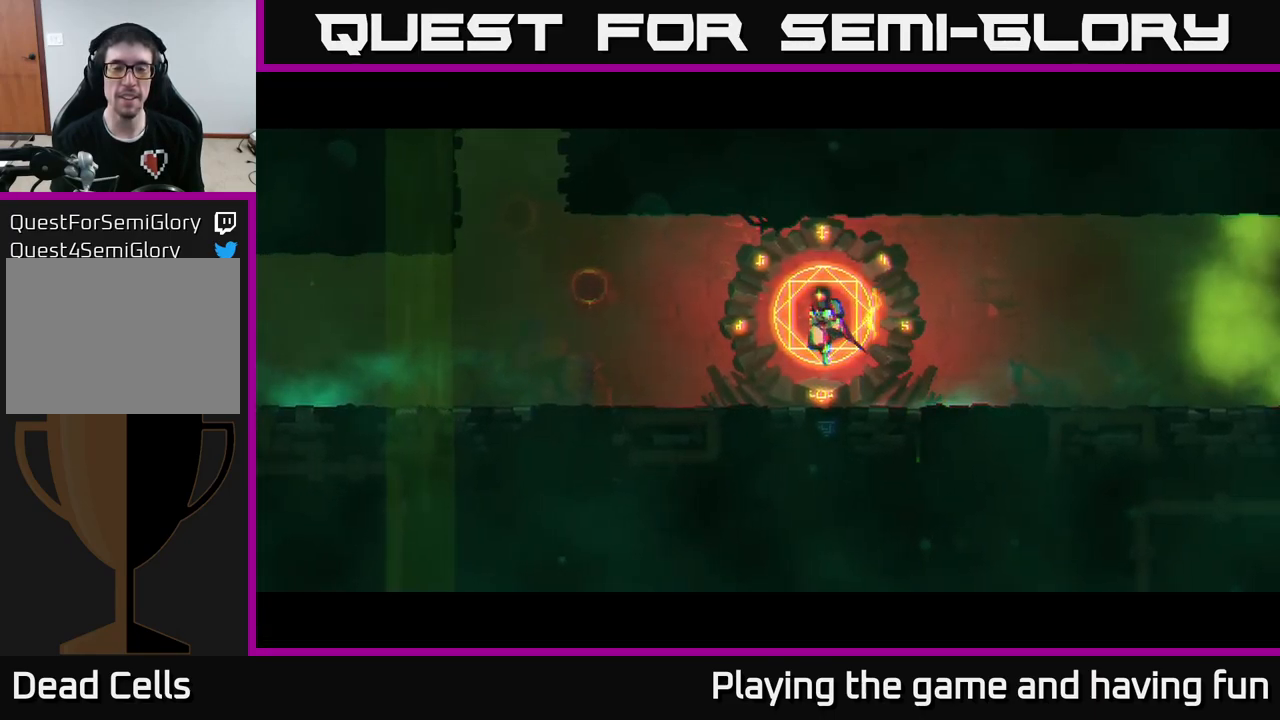
{"buttons": [], "left_stick": "right", "right_stick": "center", "events": [[100, "left_stick", "right"]]}
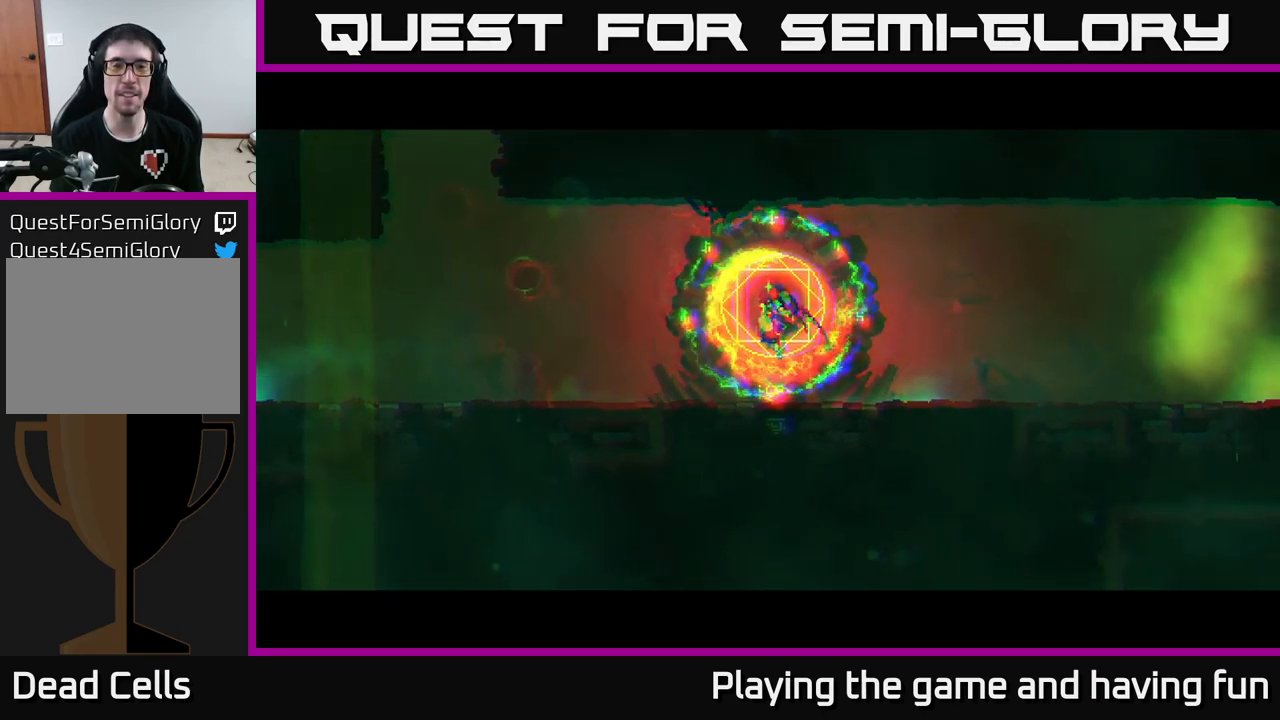
{"buttons": [], "left_stick": "right", "right_stick": "center", "events": [[234, "B", "down"], [300, "B", "up"], [367, "B", "down"], [450, "B", "up"]]}
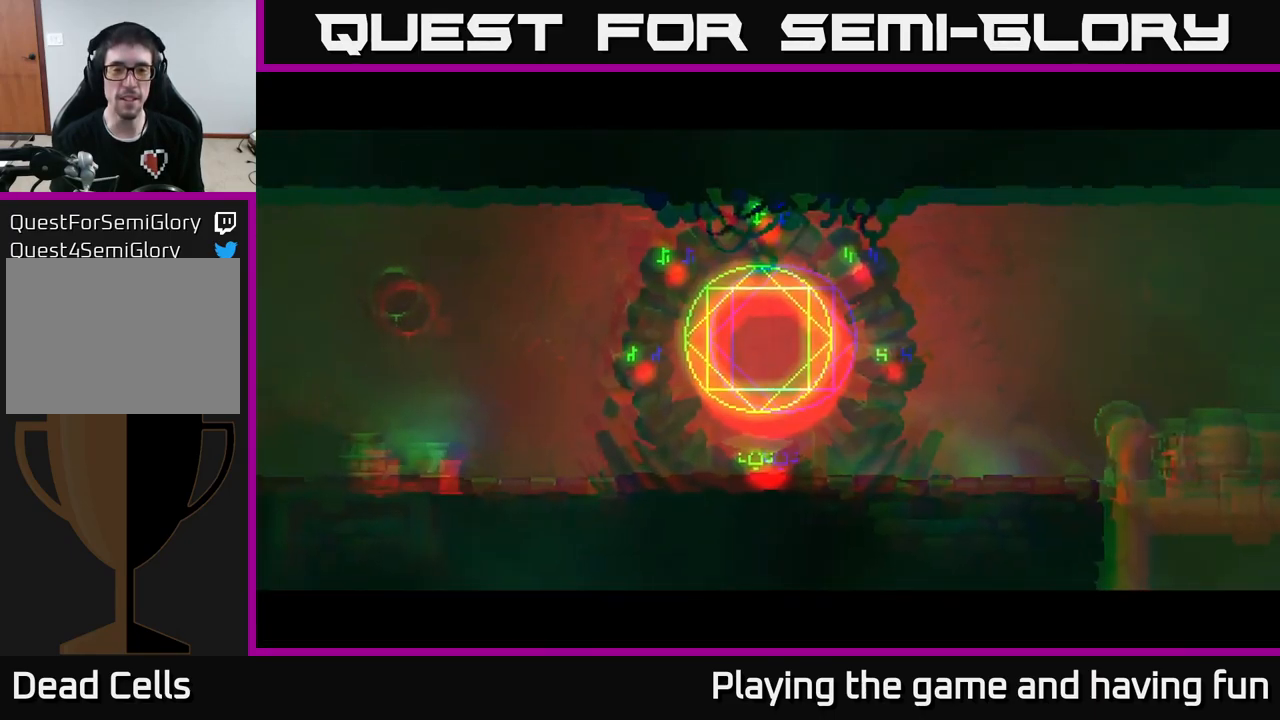
{"buttons": [], "left_stick": "center", "right_stick": "center", "events": [[17, "B", "down"], [134, "B", "up"], [217, "B", "down"], [284, "B", "up"], [367, "left_stick", "center"]]}
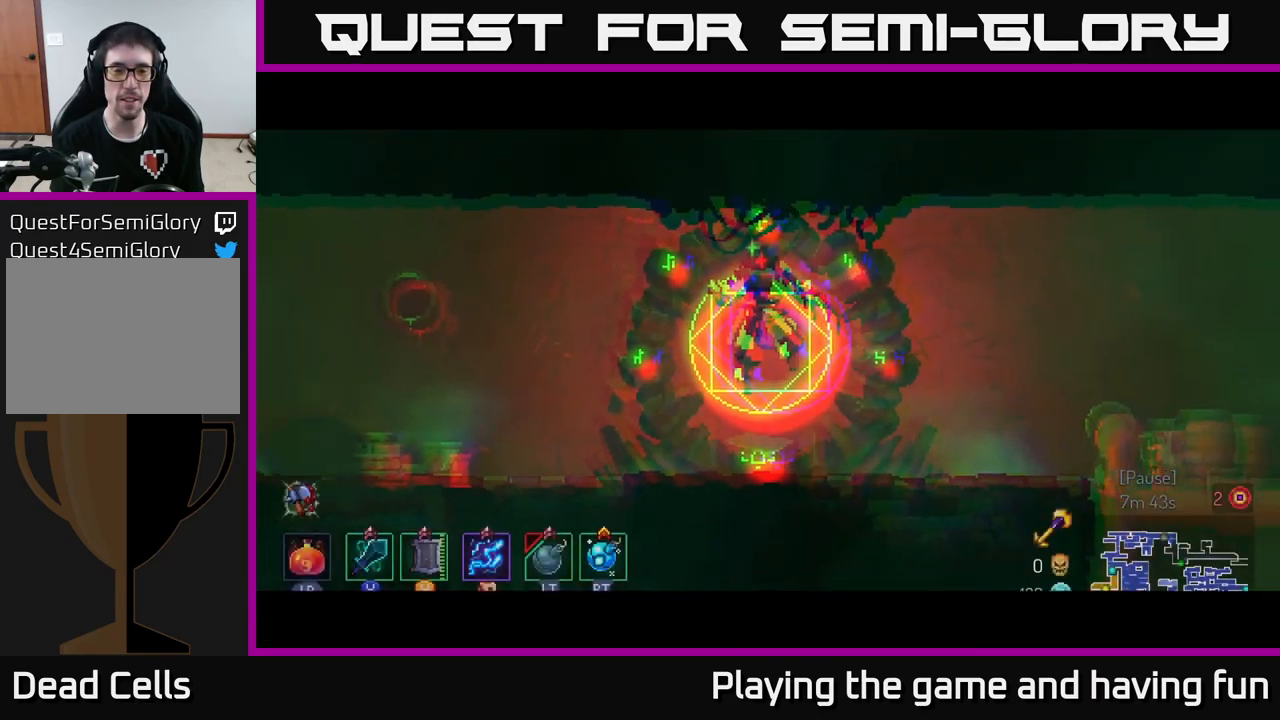
{"buttons": [], "left_stick": "center", "right_stick": "center", "events": []}
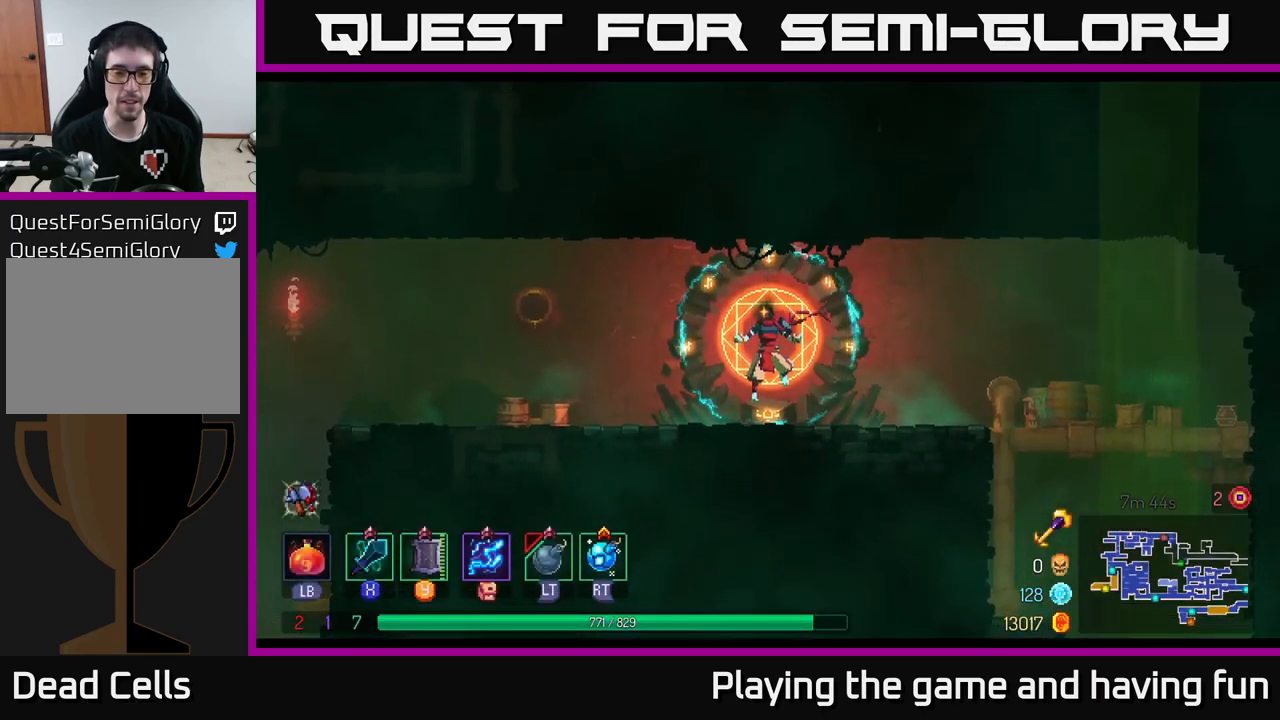
{"buttons": [], "left_stick": "center", "right_stick": "center", "events": [[350, "R1", "down"], [450, "R1", "up"]]}
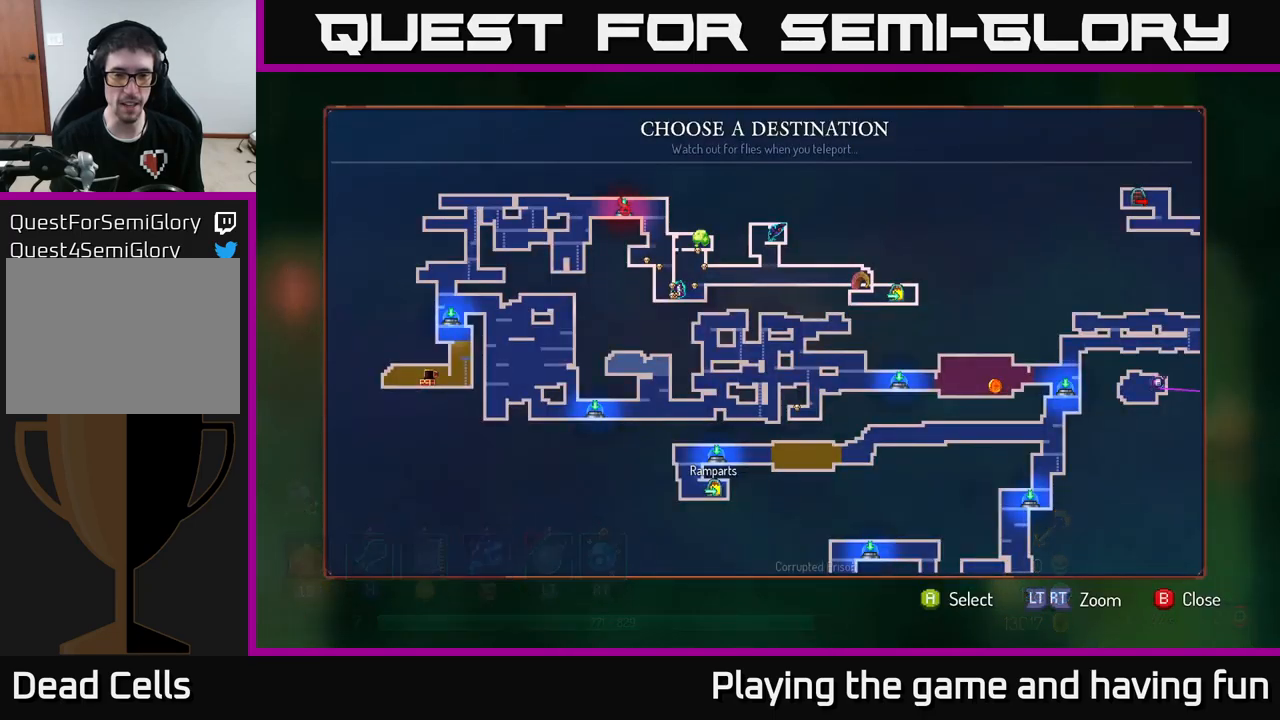
{"buttons": [], "left_stick": "center", "right_stick": "center", "events": []}
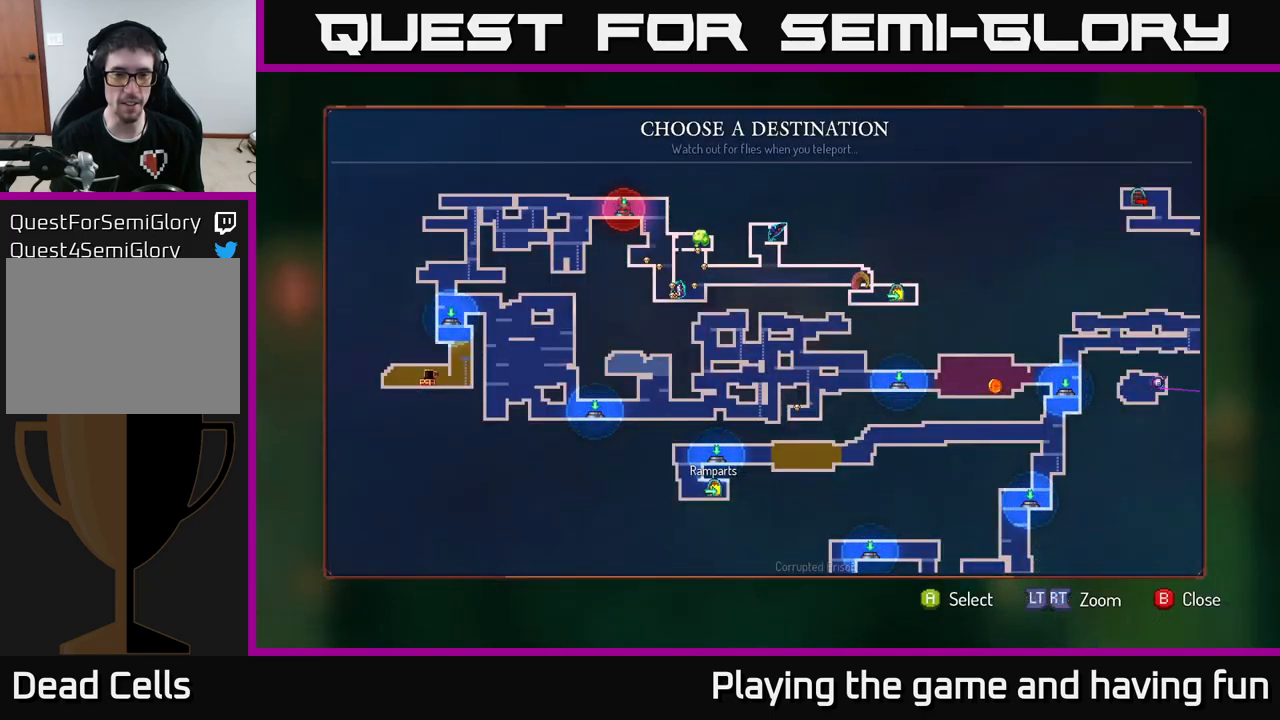
{"buttons": ["A"], "left_stick": "center", "right_stick": "center", "events": [[67, "left_stick", "down"], [267, "left_stick", "center"], [384, "A", "down"]]}
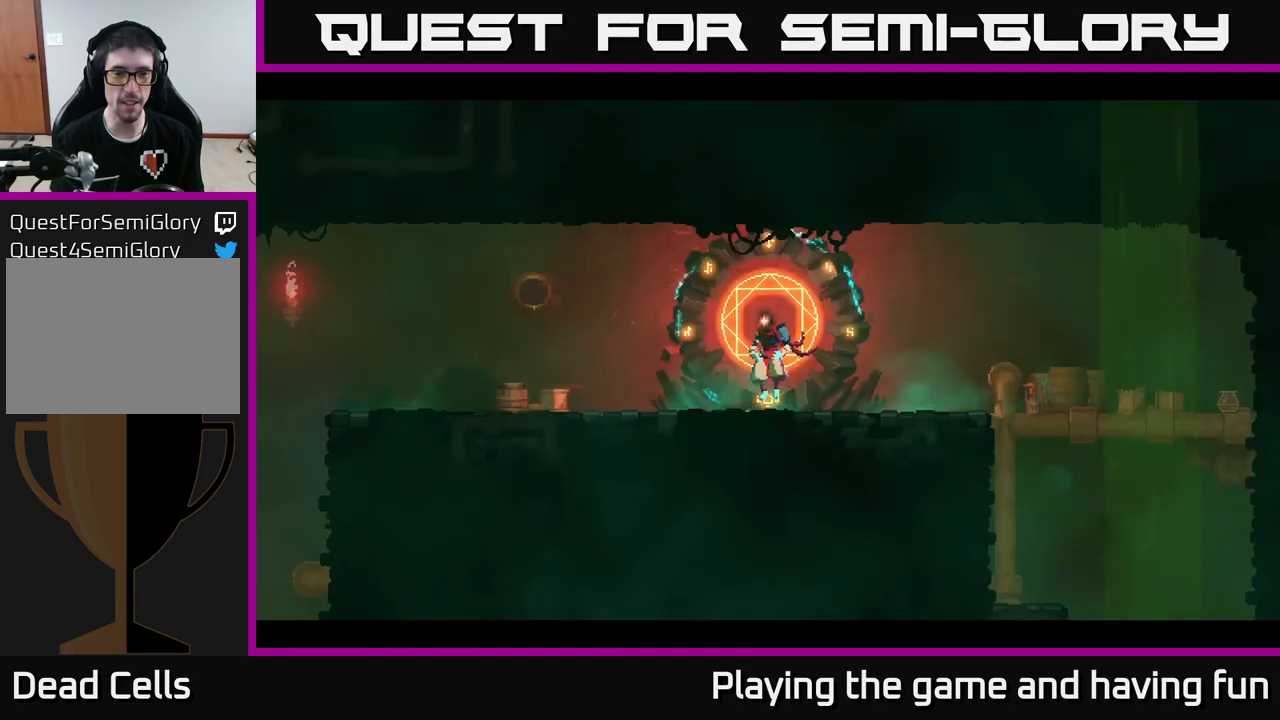
{"buttons": [], "left_stick": "center", "right_stick": "center", "events": [[17, "A", "up"]]}
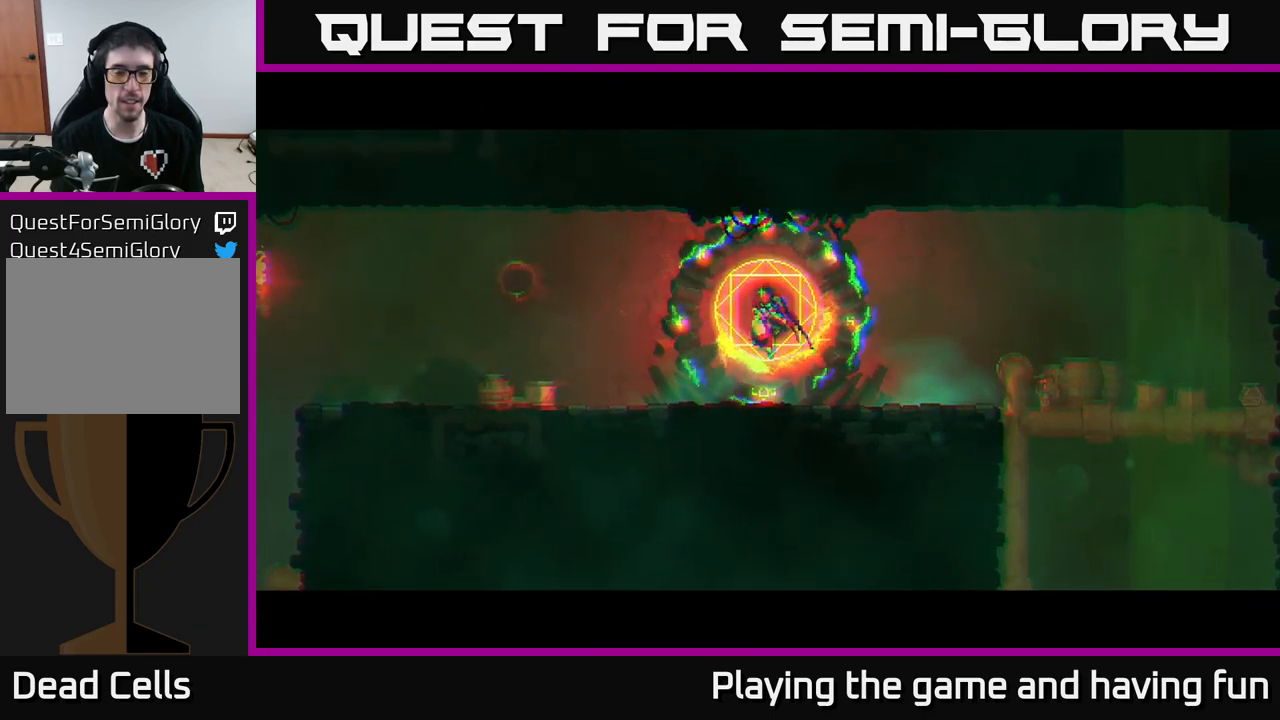
{"buttons": [], "left_stick": "center", "right_stick": "center", "events": []}
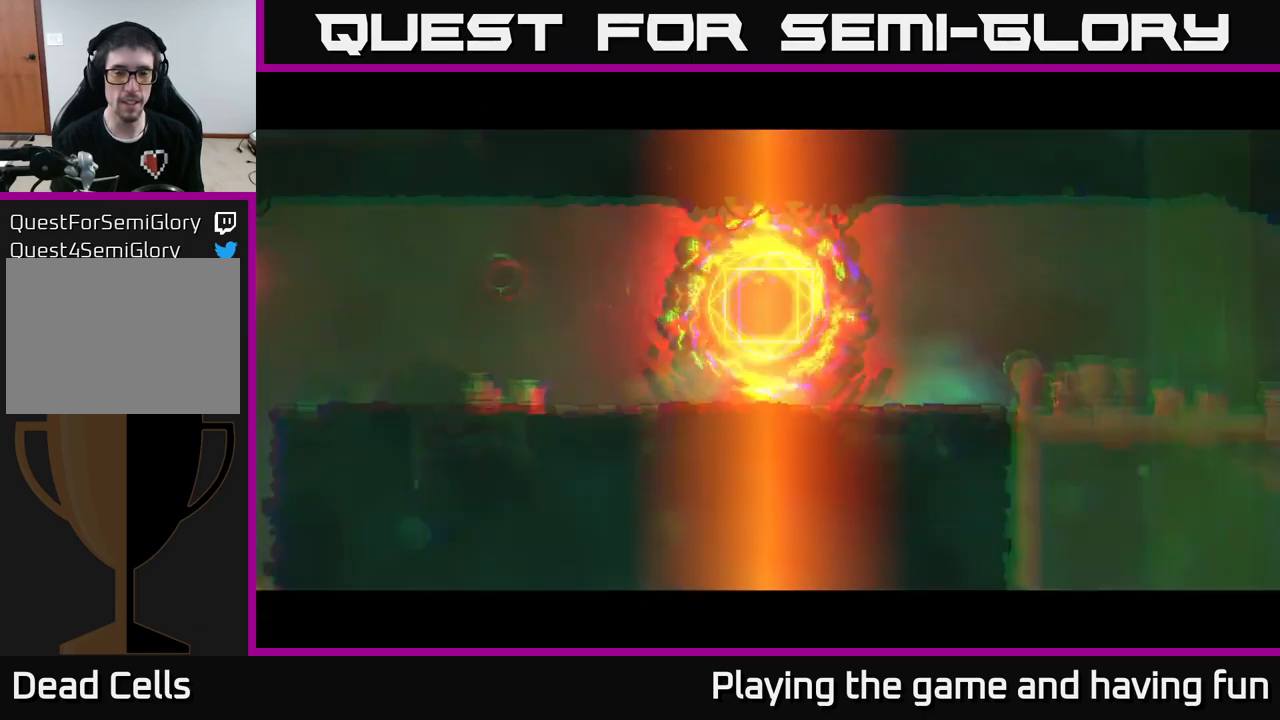
{"buttons": [], "left_stick": "center", "right_stick": "center", "events": []}
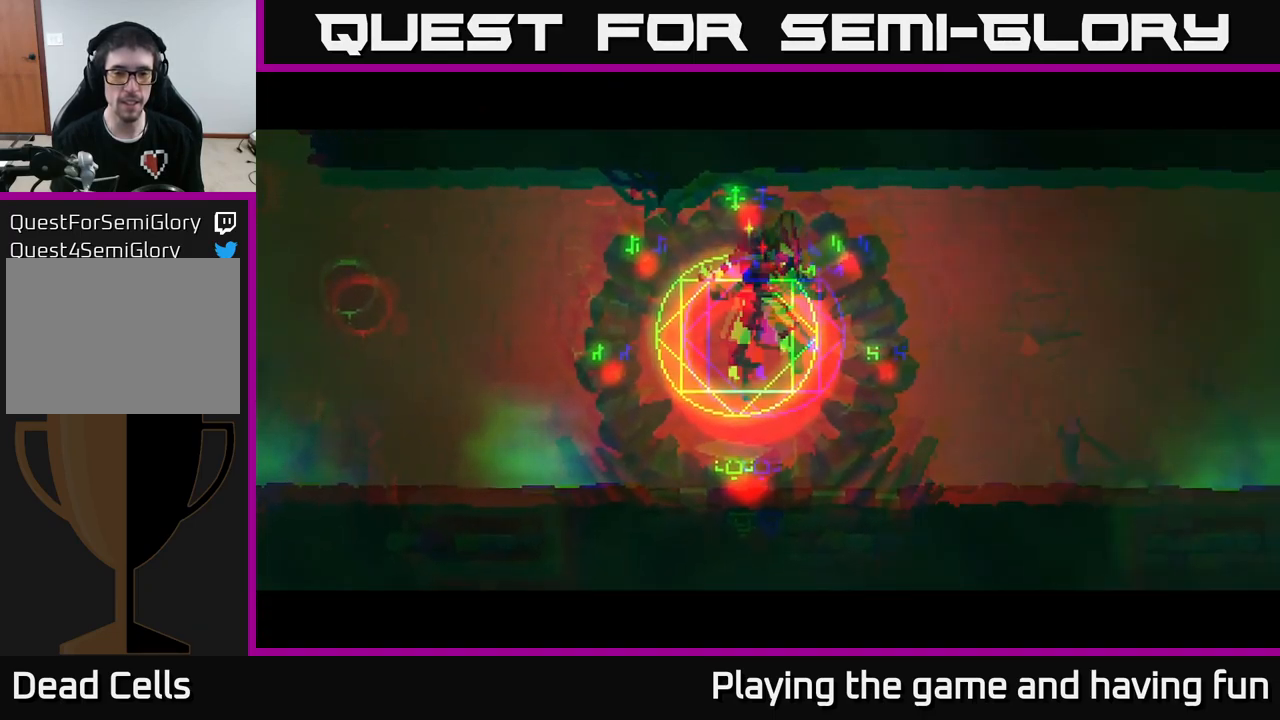
{"buttons": [], "left_stick": "center", "right_stick": "center", "events": []}
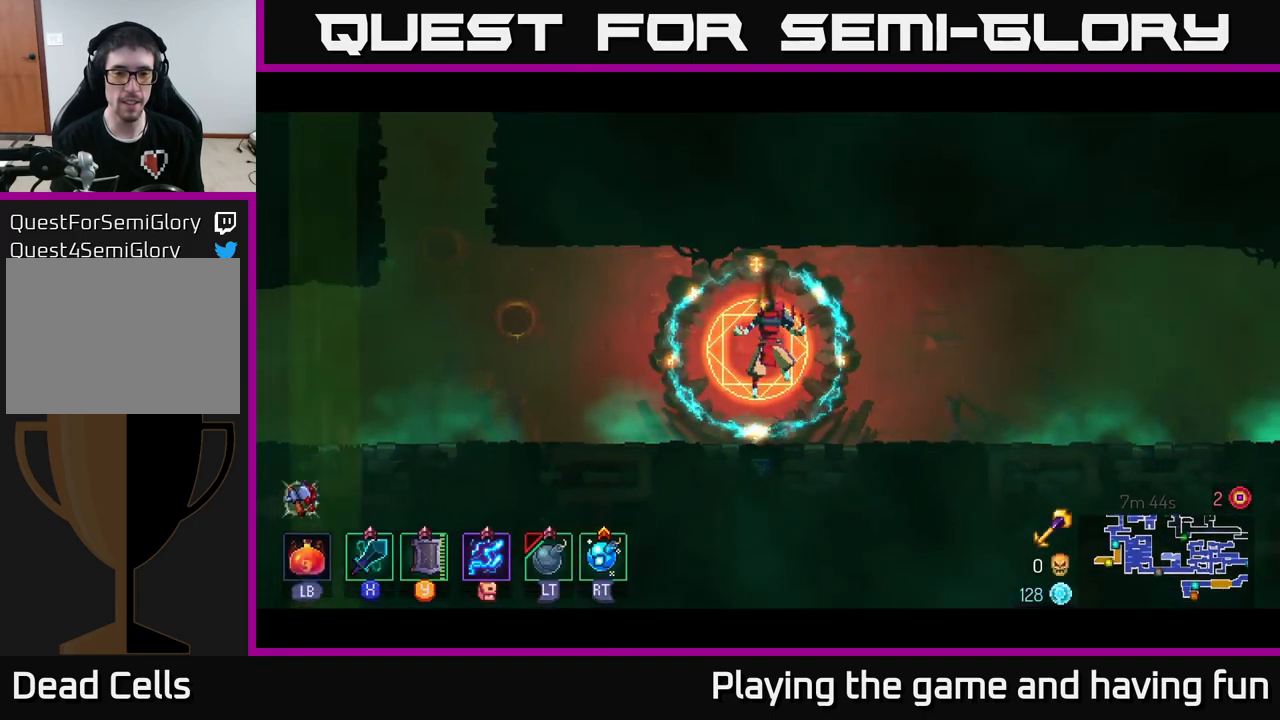
{"buttons": [], "left_stick": "center", "right_stick": "center", "events": [[400, "A", "down"], [484, "A", "up"]]}
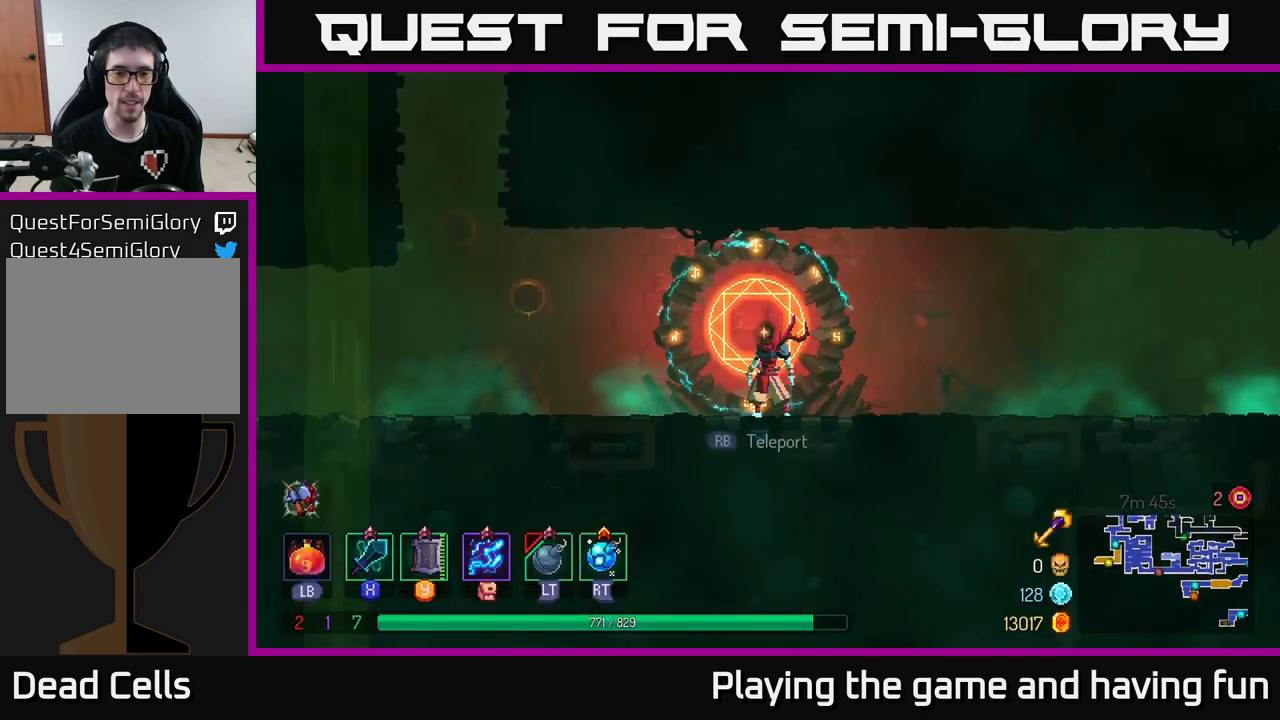
{"buttons": [], "left_stick": "down", "right_stick": "center", "events": [[34, "A", "down"], [67, "left_stick", "down"], [117, "A", "up"], [167, "A", "down"], [250, "A", "up"], [317, "A", "down"], [400, "A", "up"]]}
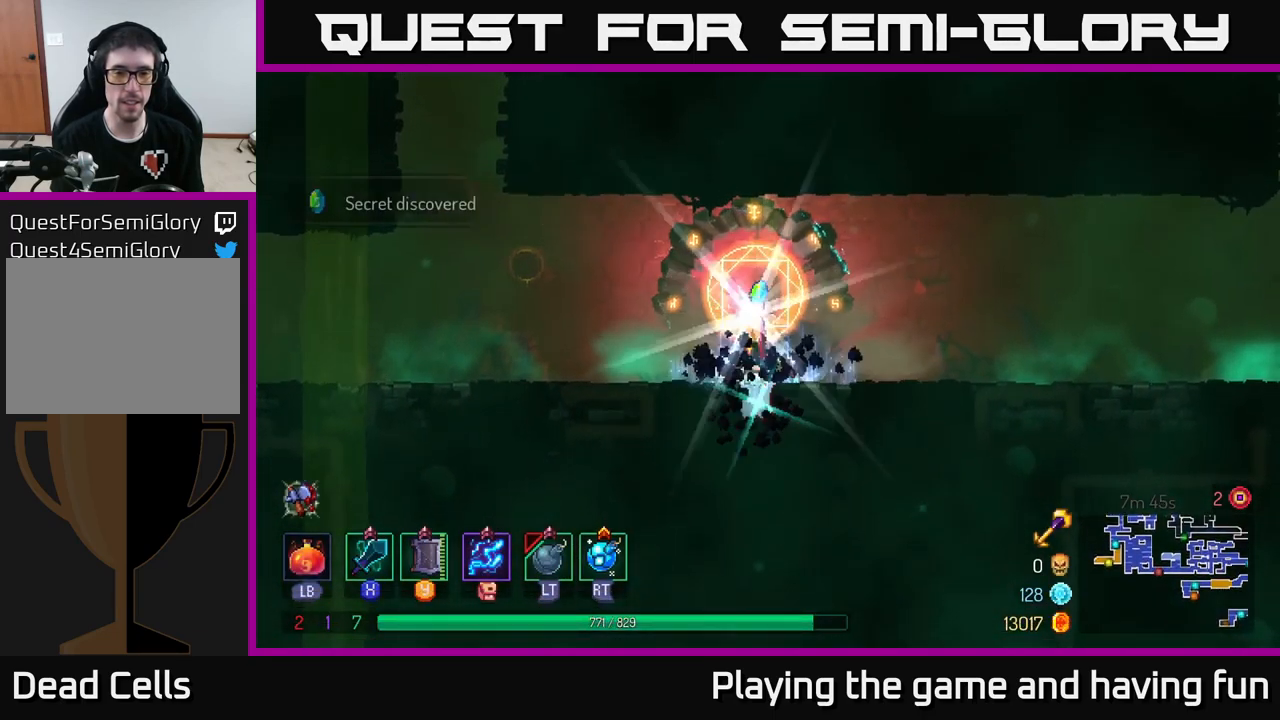
{"buttons": ["R1"], "left_stick": "center", "right_stick": "center", "events": [[217, "left_stick", "center"], [467, "R1", "down"]]}
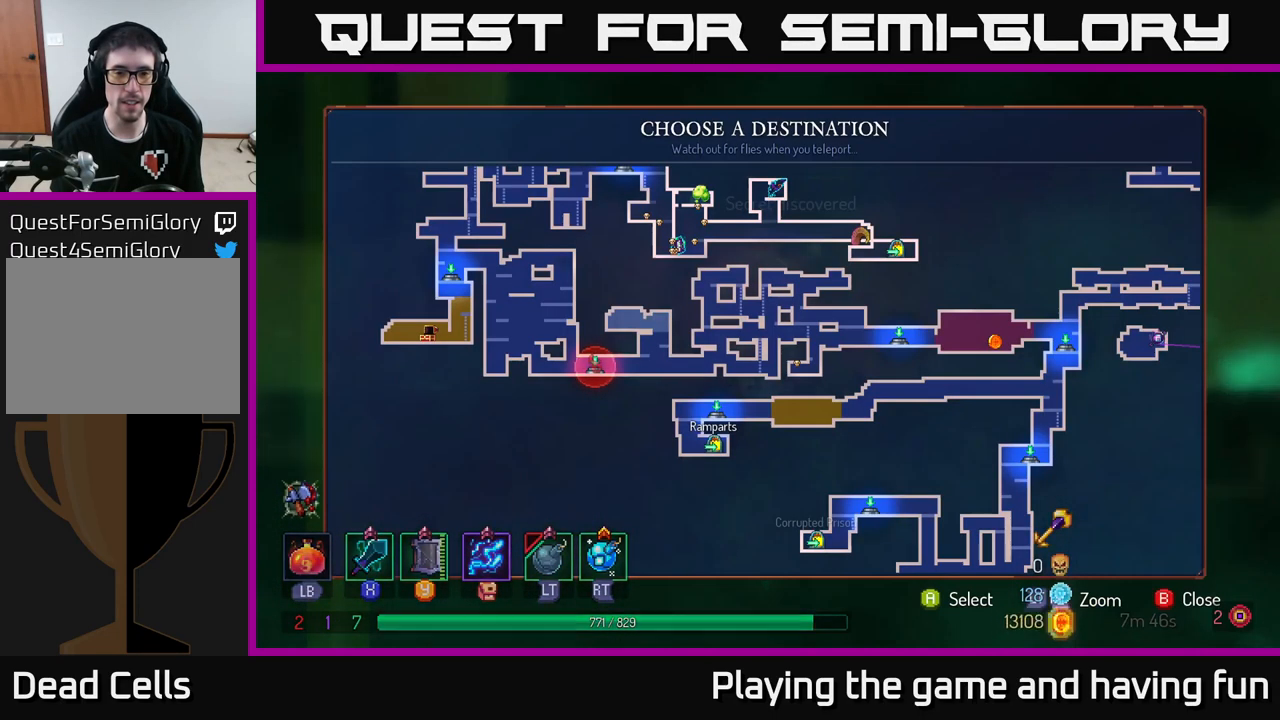
{"buttons": [], "left_stick": "center", "right_stick": "center", "events": [[34, "R1", "up"]]}
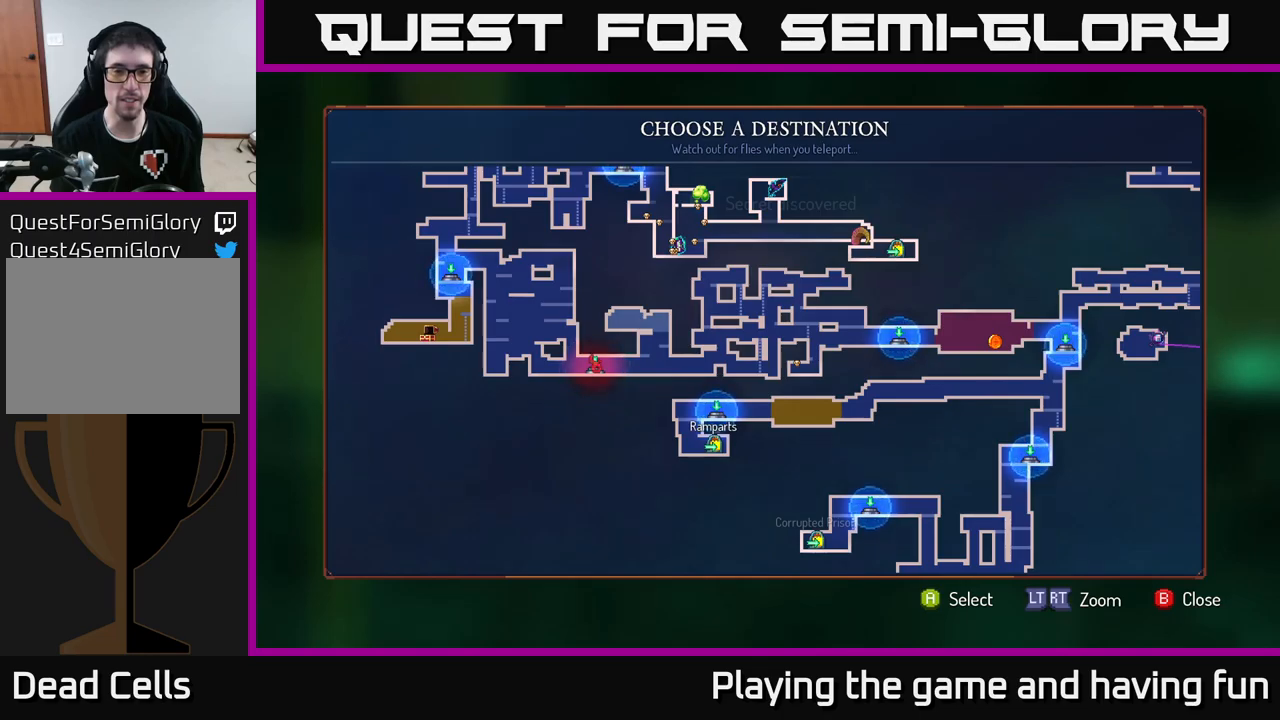
{"buttons": ["B"], "left_stick": "center", "right_stick": "center", "events": [[500, "B", "down"]]}
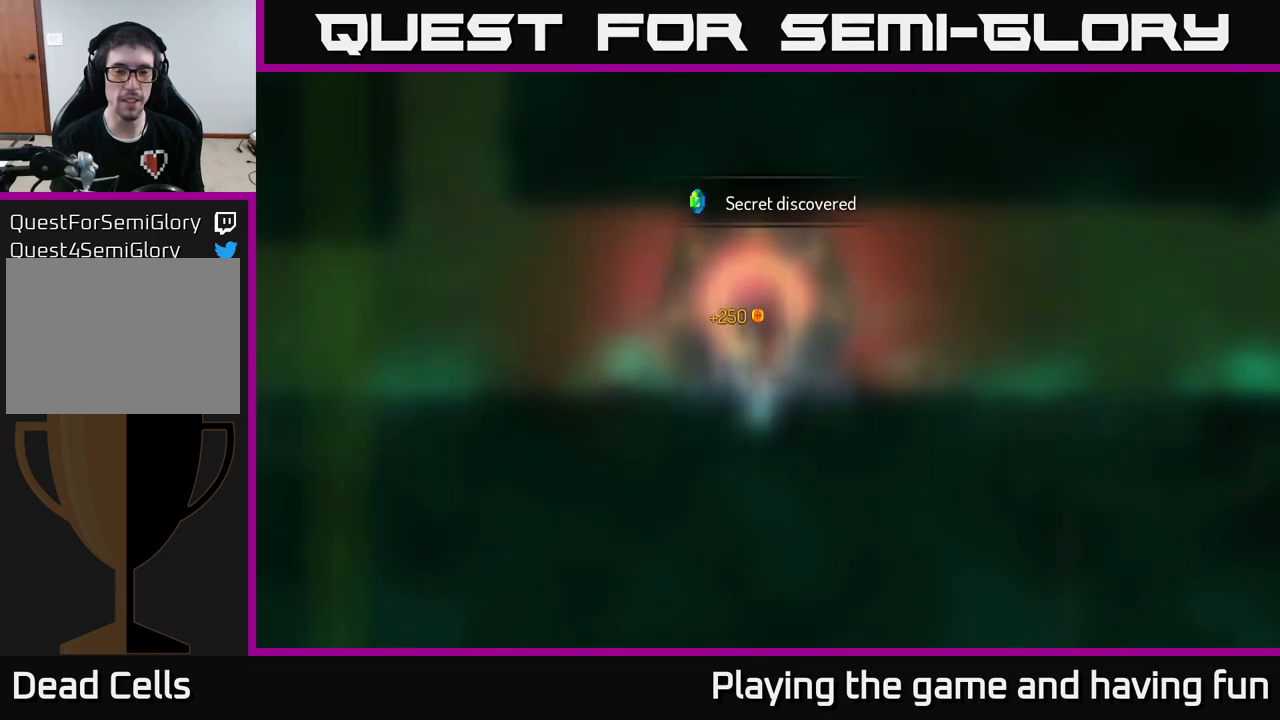
{"buttons": [], "left_stick": "center", "right_stick": "center", "events": [[50, "B", "up"], [400, "R1", "down"], [450, "R1", "up"]]}
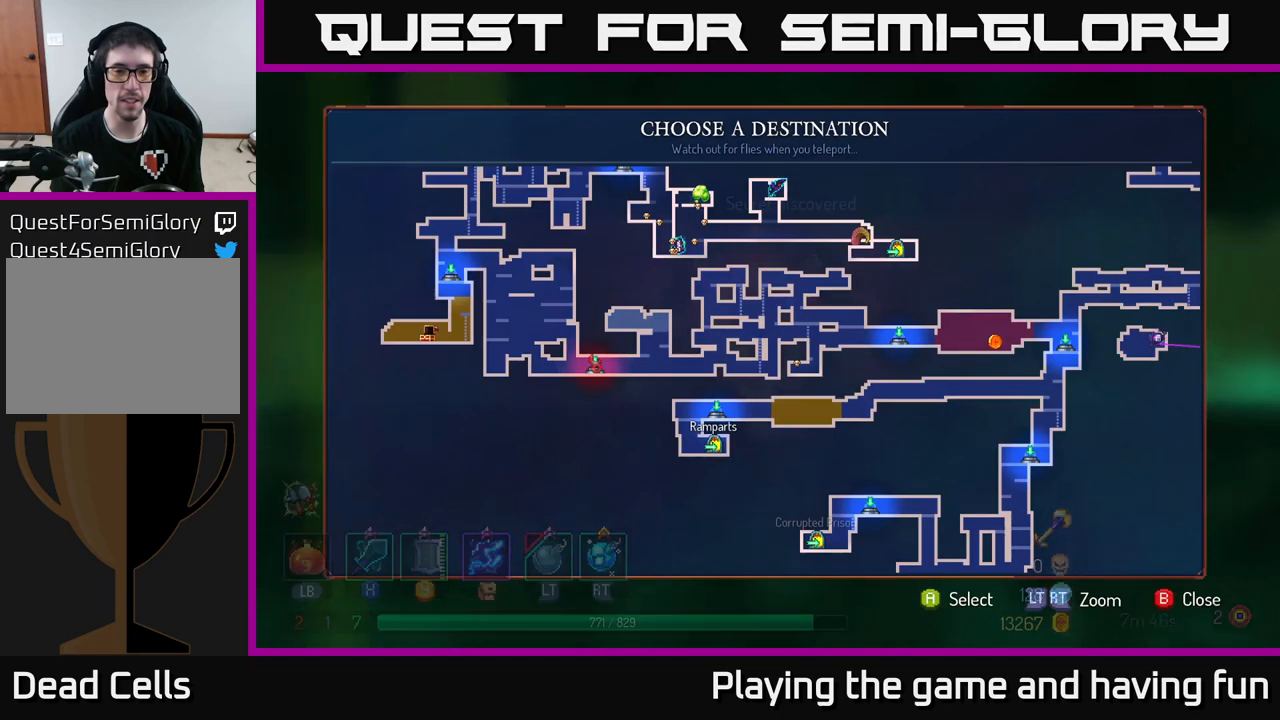
{"buttons": [], "left_stick": "center", "right_stick": "center", "events": [[317, "left_stick", "up"], [433, "left_stick", "center"]]}
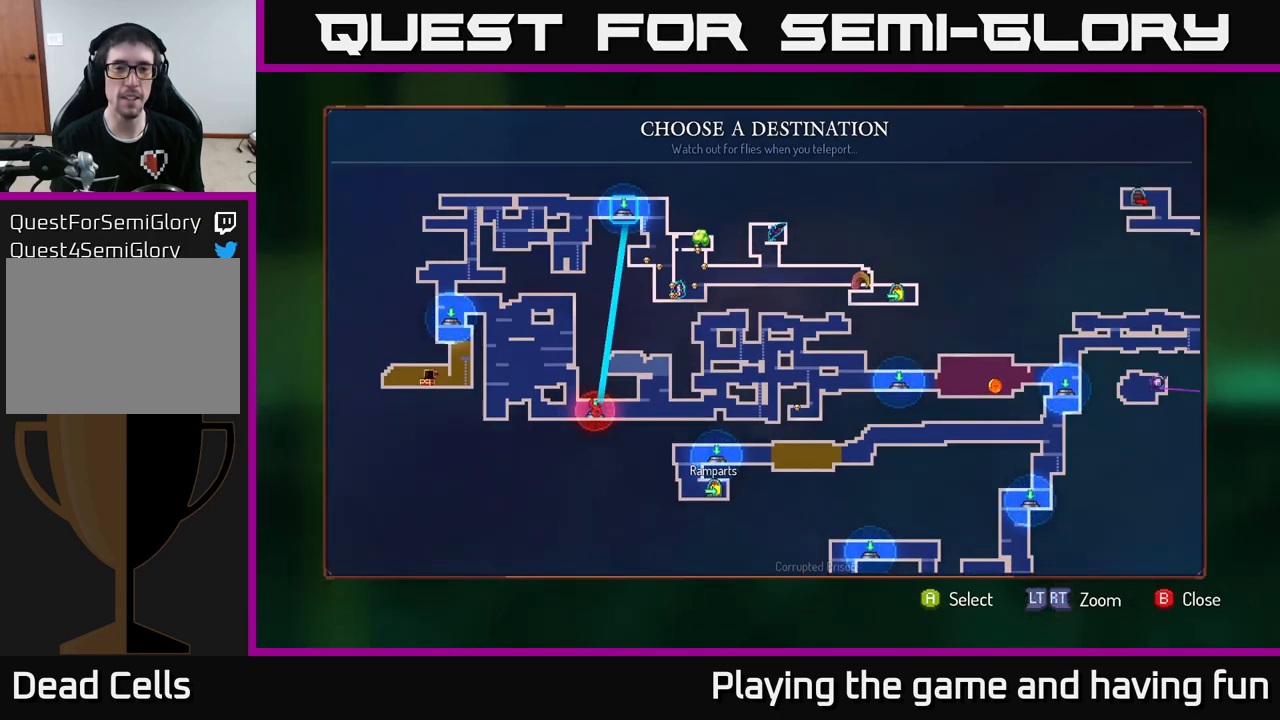
{"buttons": [], "left_stick": "center", "right_stick": "center", "events": [[217, "A", "down"], [367, "A", "up"]]}